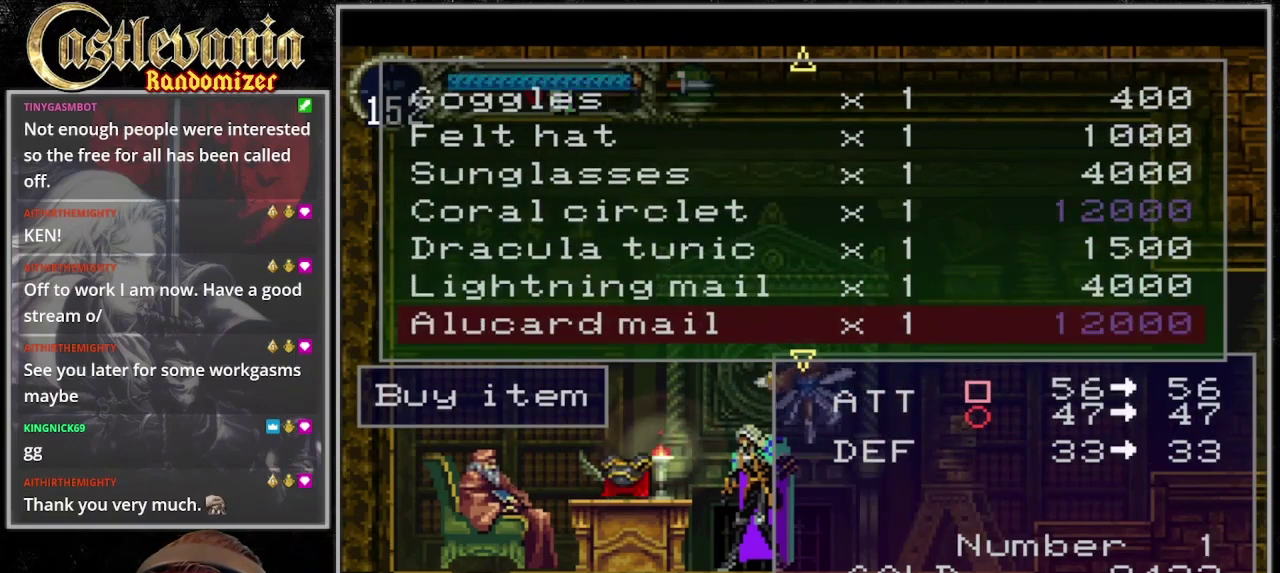
Gameplay with a controller (PlayStation layout); each line is a JSON object with the inputs held at the frame after it. "events" lists button and stick changes between this image and that frame as [ms after this image, input, new state], when the widget could be followed in between. Not read: DPAD_UP L3 R3 START.
{"buttons": [], "events": [[33, "DPAD_DOWN", "down"], [133, "DPAD_DOWN", "up"], [433, "DPAD_DOWN", "down"], [500, "DPAD_DOWN", "up"]]}
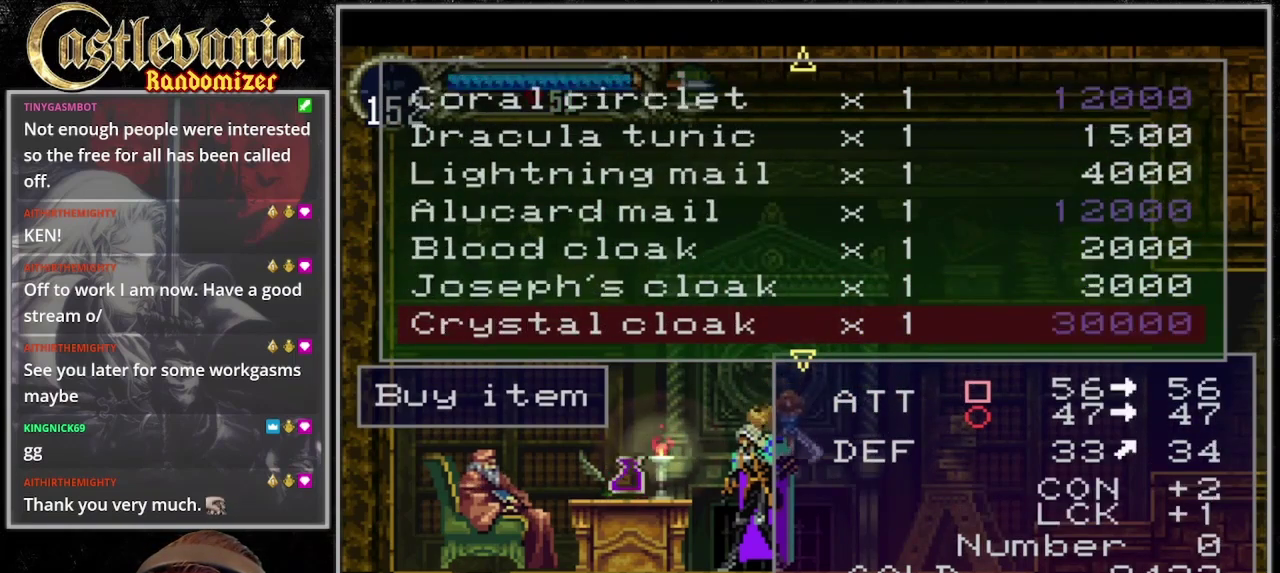
{"buttons": ["DPAD_DOWN"], "events": [[100, "DPAD_DOWN", "down"], [167, "DPAD_DOWN", "up"], [300, "DPAD_DOWN", "down"], [367, "DPAD_DOWN", "up"], [467, "DPAD_DOWN", "down"]]}
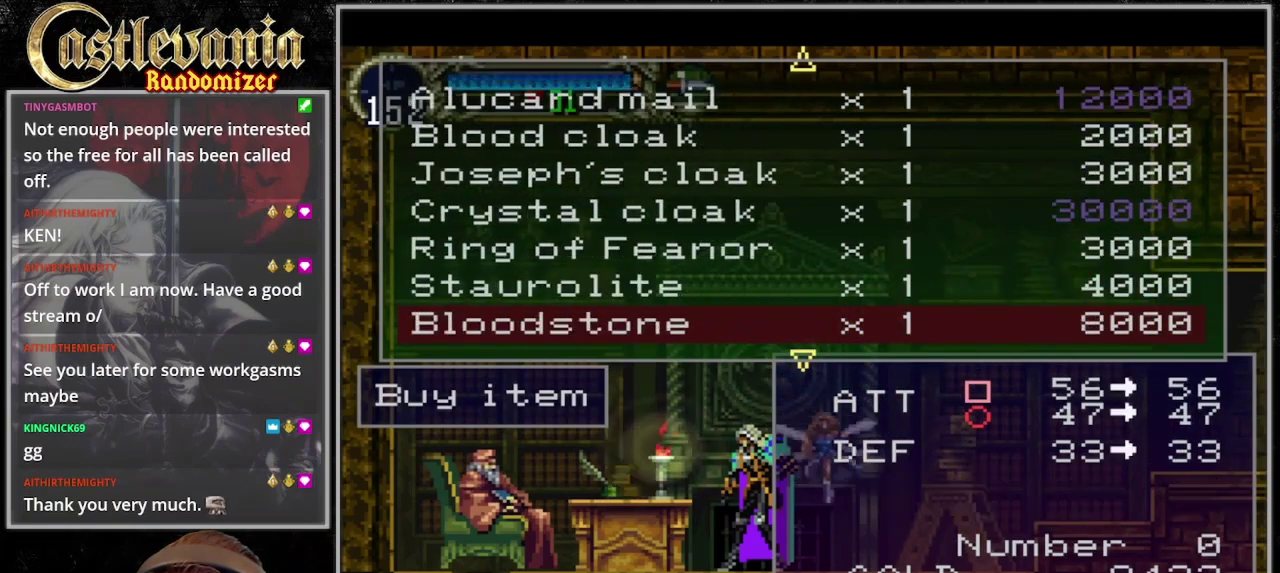
{"buttons": [], "events": [[33, "DPAD_DOWN", "up"]]}
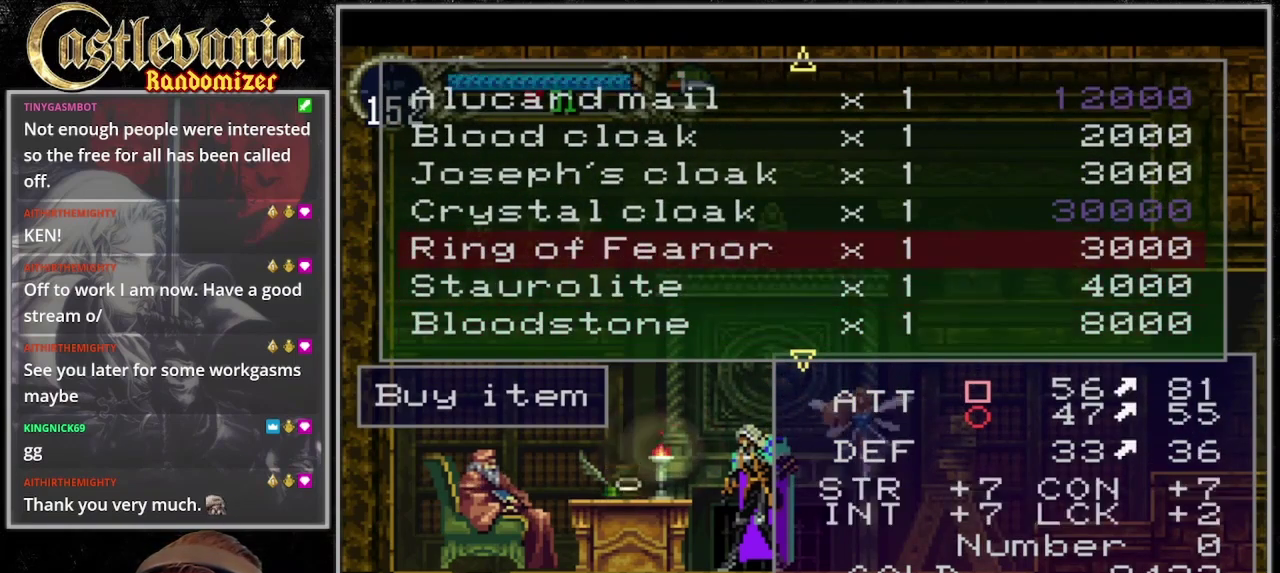
{"buttons": [], "events": [[267, "CROSS", "down"], [333, "CROSS", "up"], [433, "CROSS", "down"], [500, "CROSS", "up"]]}
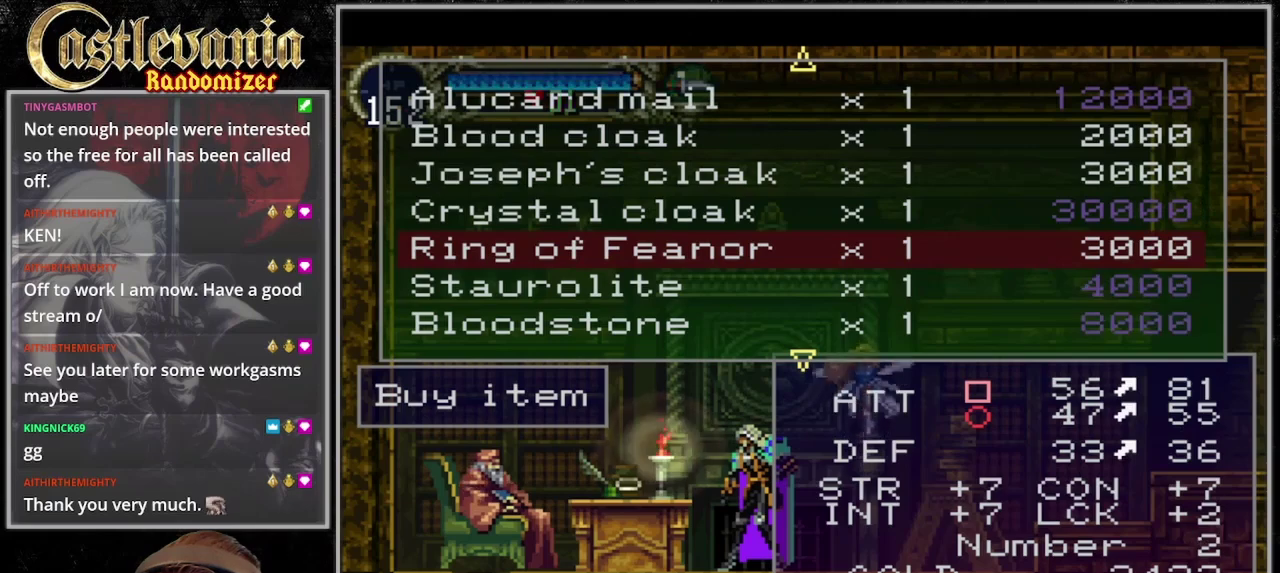
{"buttons": ["DPAD_DOWN"], "events": [[267, "DPAD_DOWN", "down"], [367, "DPAD_DOWN", "up"], [467, "DPAD_DOWN", "down"]]}
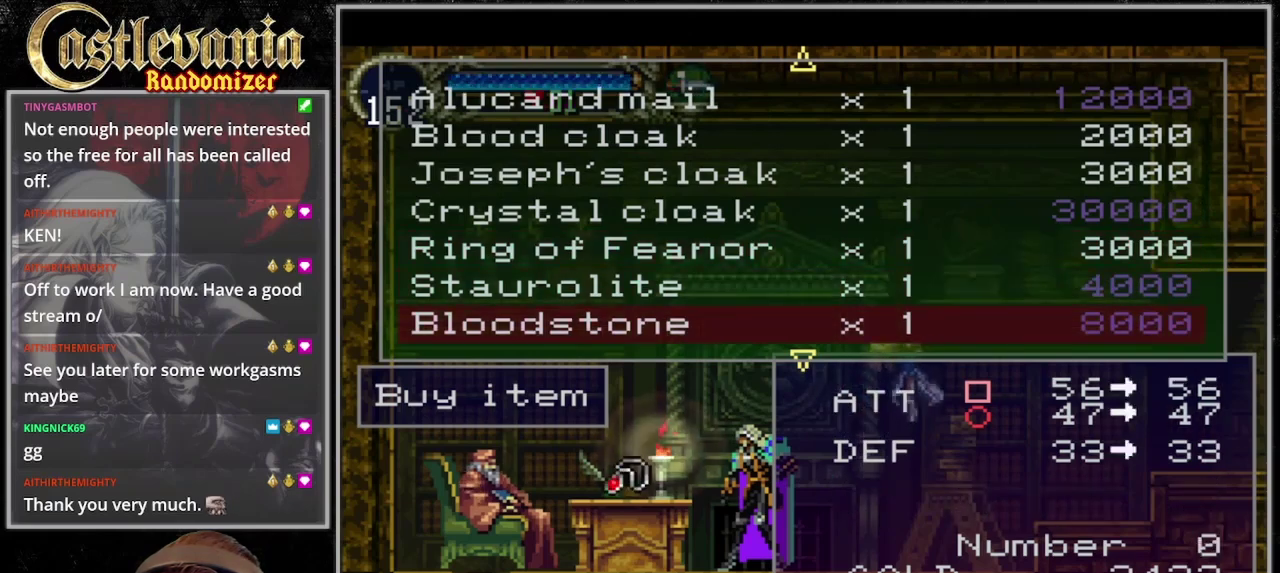
{"buttons": [], "events": [[67, "DPAD_DOWN", "up"], [133, "DPAD_DOWN", "down"], [233, "DPAD_DOWN", "up"]]}
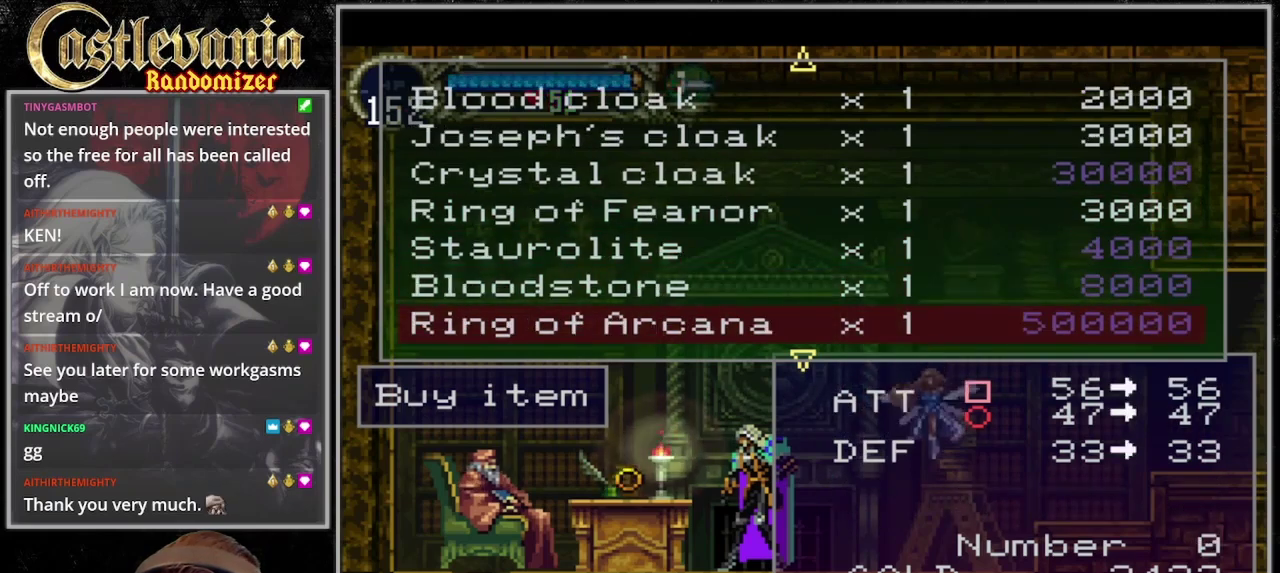
{"buttons": ["DPAD_DOWN"], "events": [[467, "DPAD_DOWN", "down"]]}
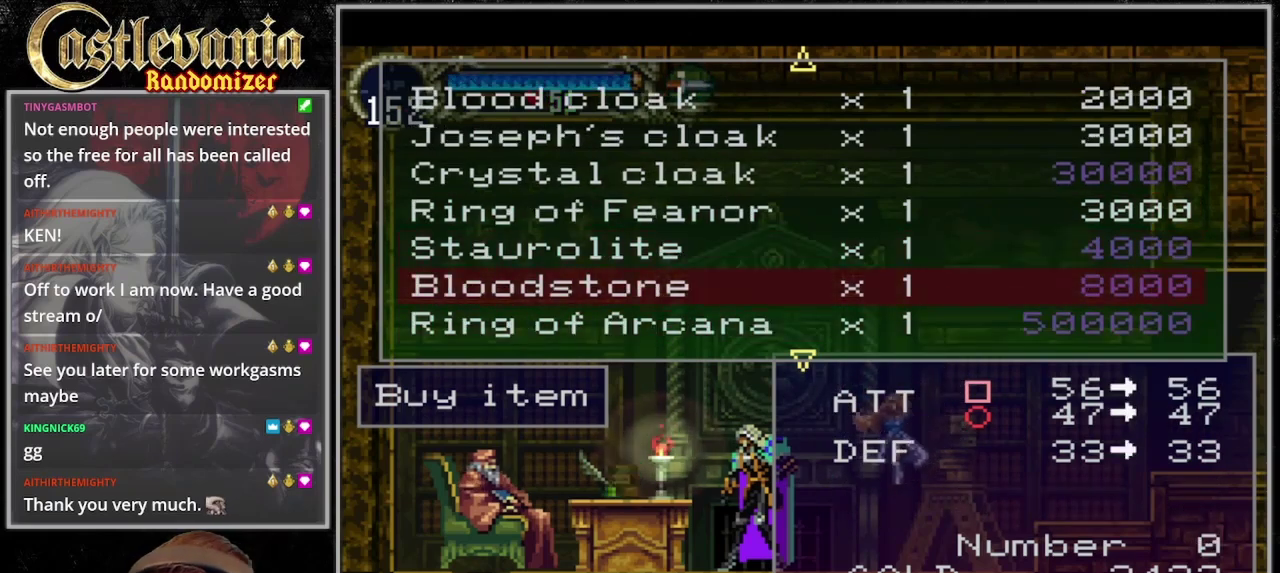
{"buttons": [], "events": [[67, "DPAD_DOWN", "up"], [133, "DPAD_DOWN", "down"], [200, "DPAD_DOWN", "up"], [333, "DPAD_DOWN", "down"], [433, "DPAD_DOWN", "up"]]}
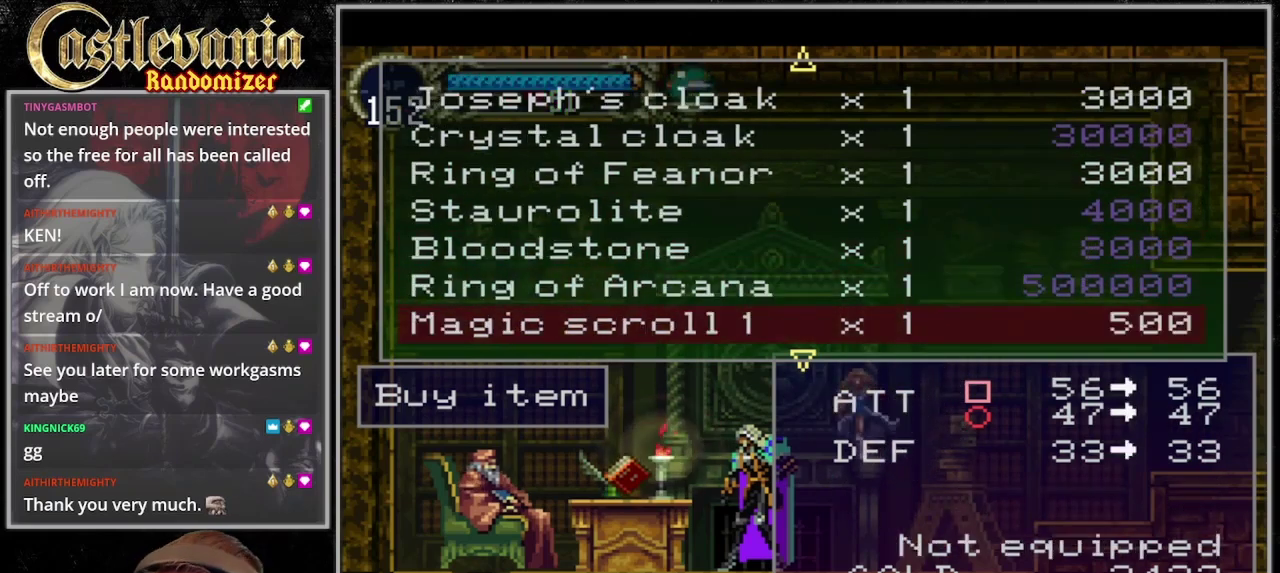
{"buttons": [], "events": []}
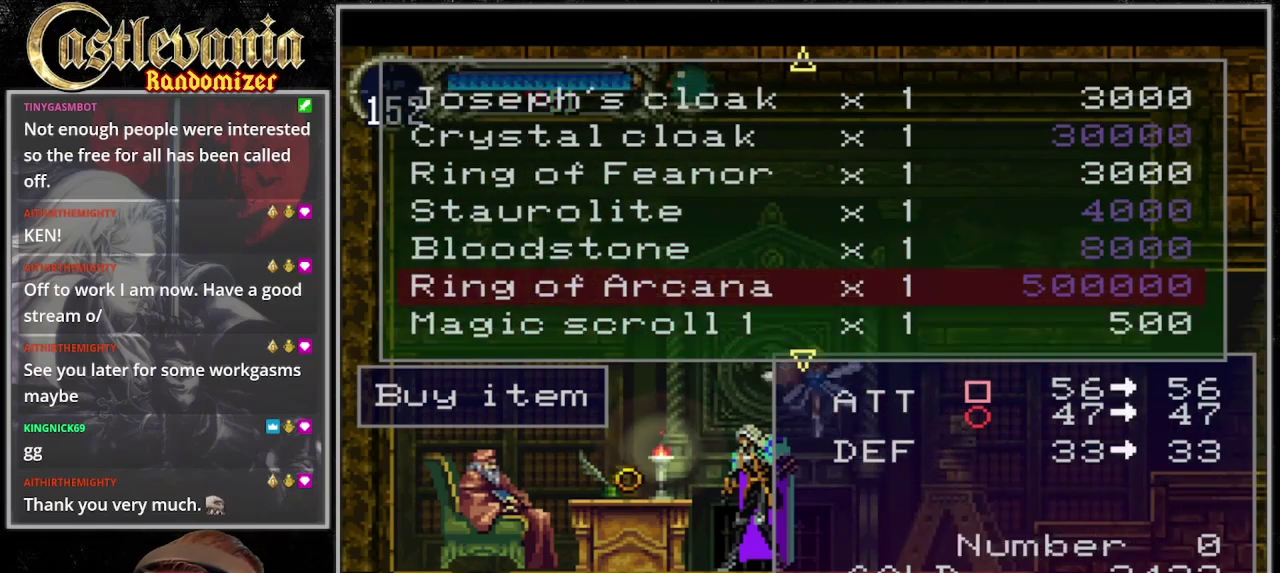
{"buttons": [], "events": [[67, "DPAD_DOWN", "down"], [167, "DPAD_DOWN", "up"]]}